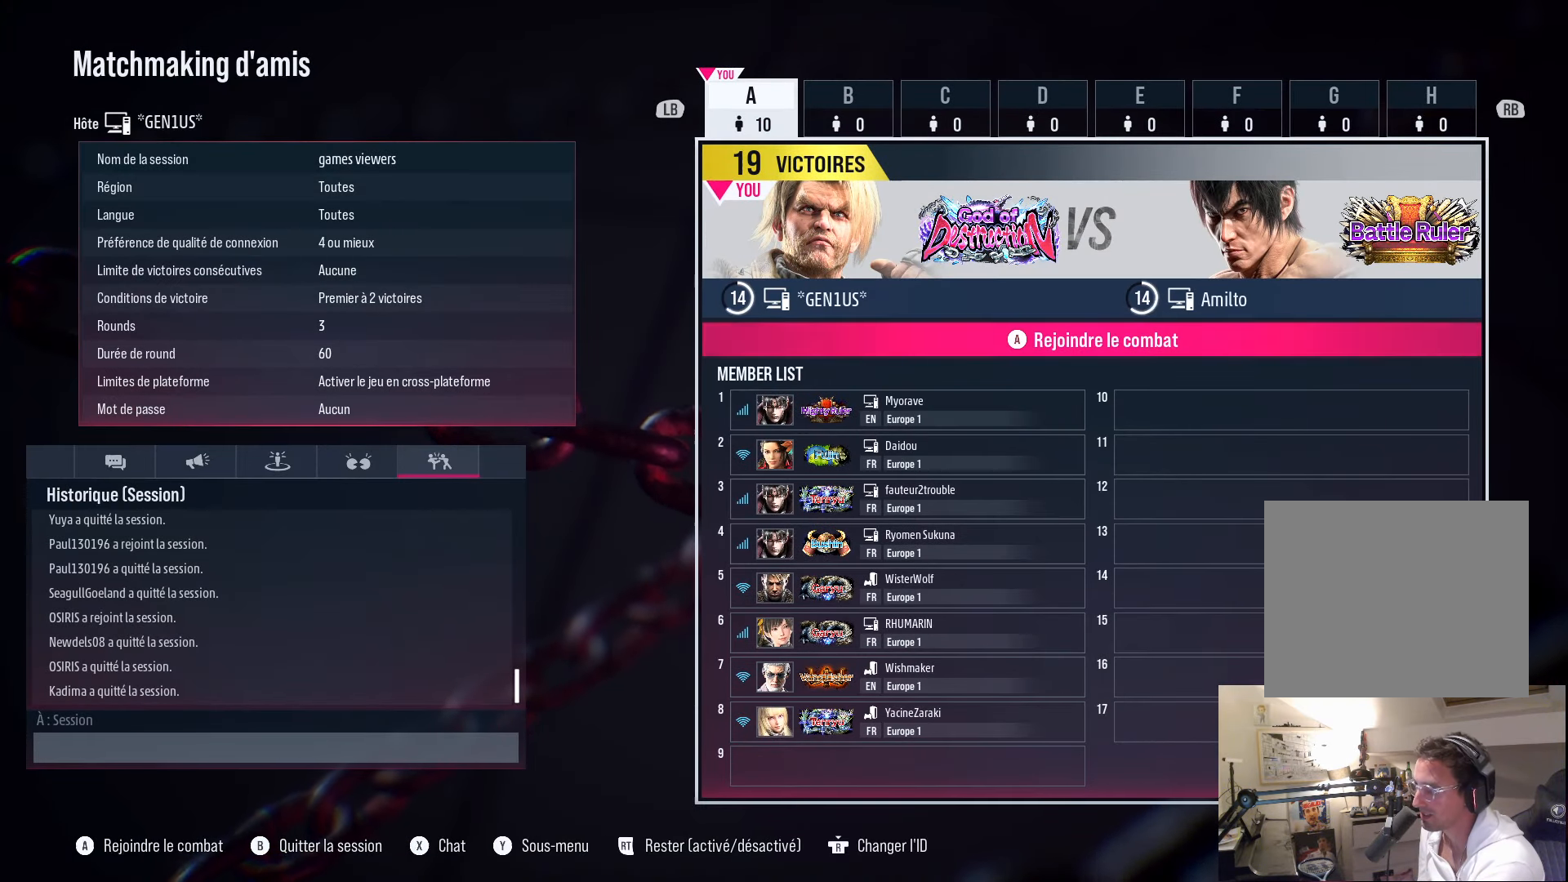
Gameplay with a controller (PlayStation layout); each line is a JSON object with the inputs held at the frame after it. "events" lists button and stick changes between this image and that frame as [ms after this image, input, new state], when the widget could be followed in between.
{"buttons": [], "left_stick": "center", "right_stick": "center", "events": [[383, "CROSS", "down"], [450, "CROSS", "up"]]}
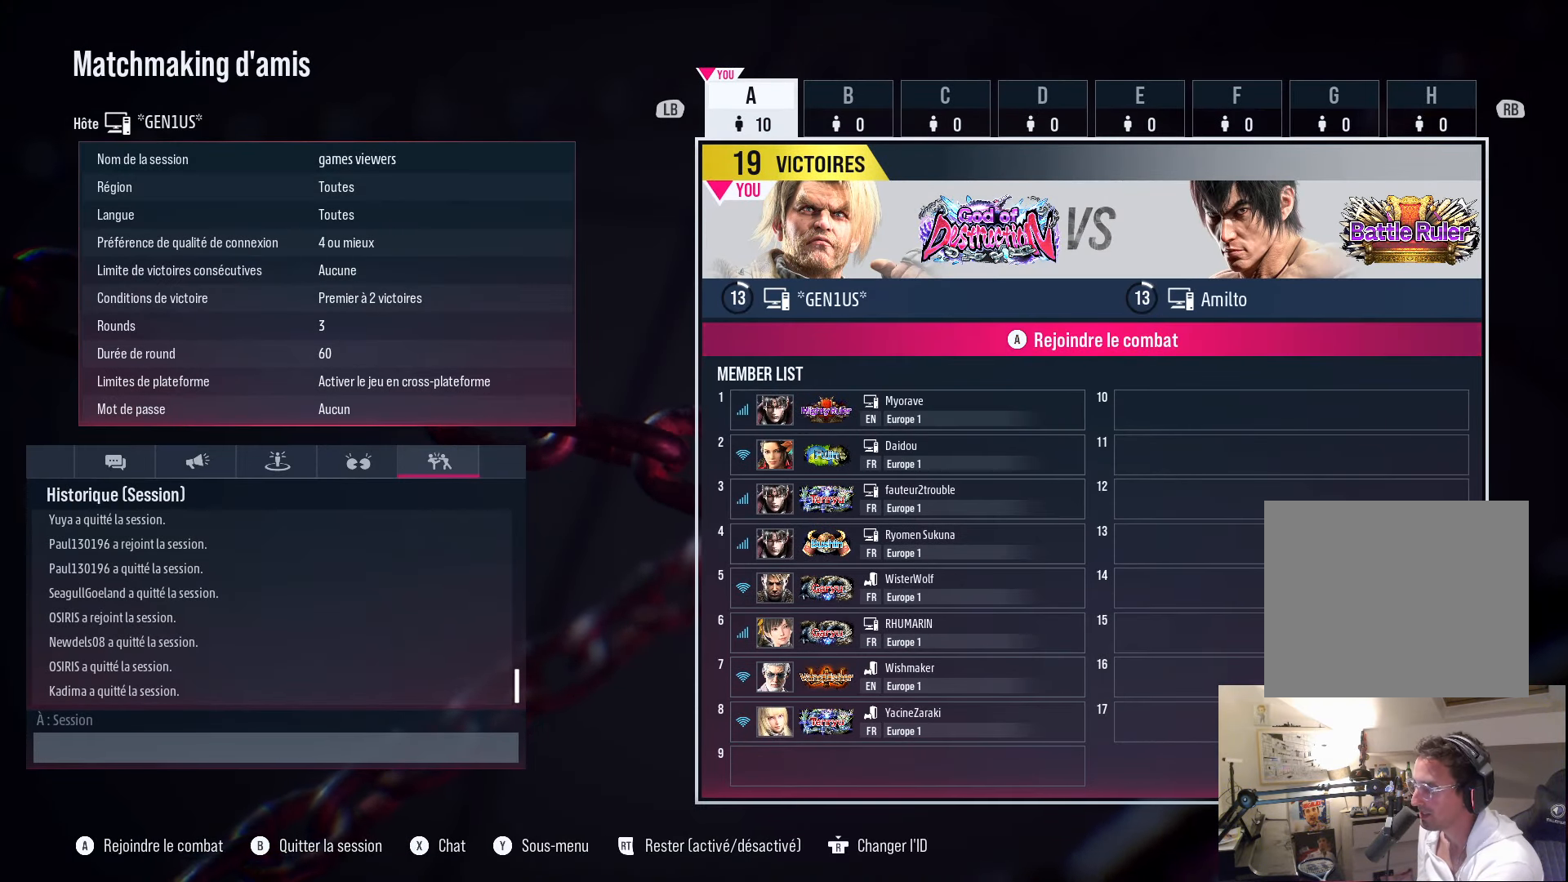
{"buttons": ["CROSS"], "left_stick": "center", "right_stick": "center", "events": [[166, "CROSS", "down"]]}
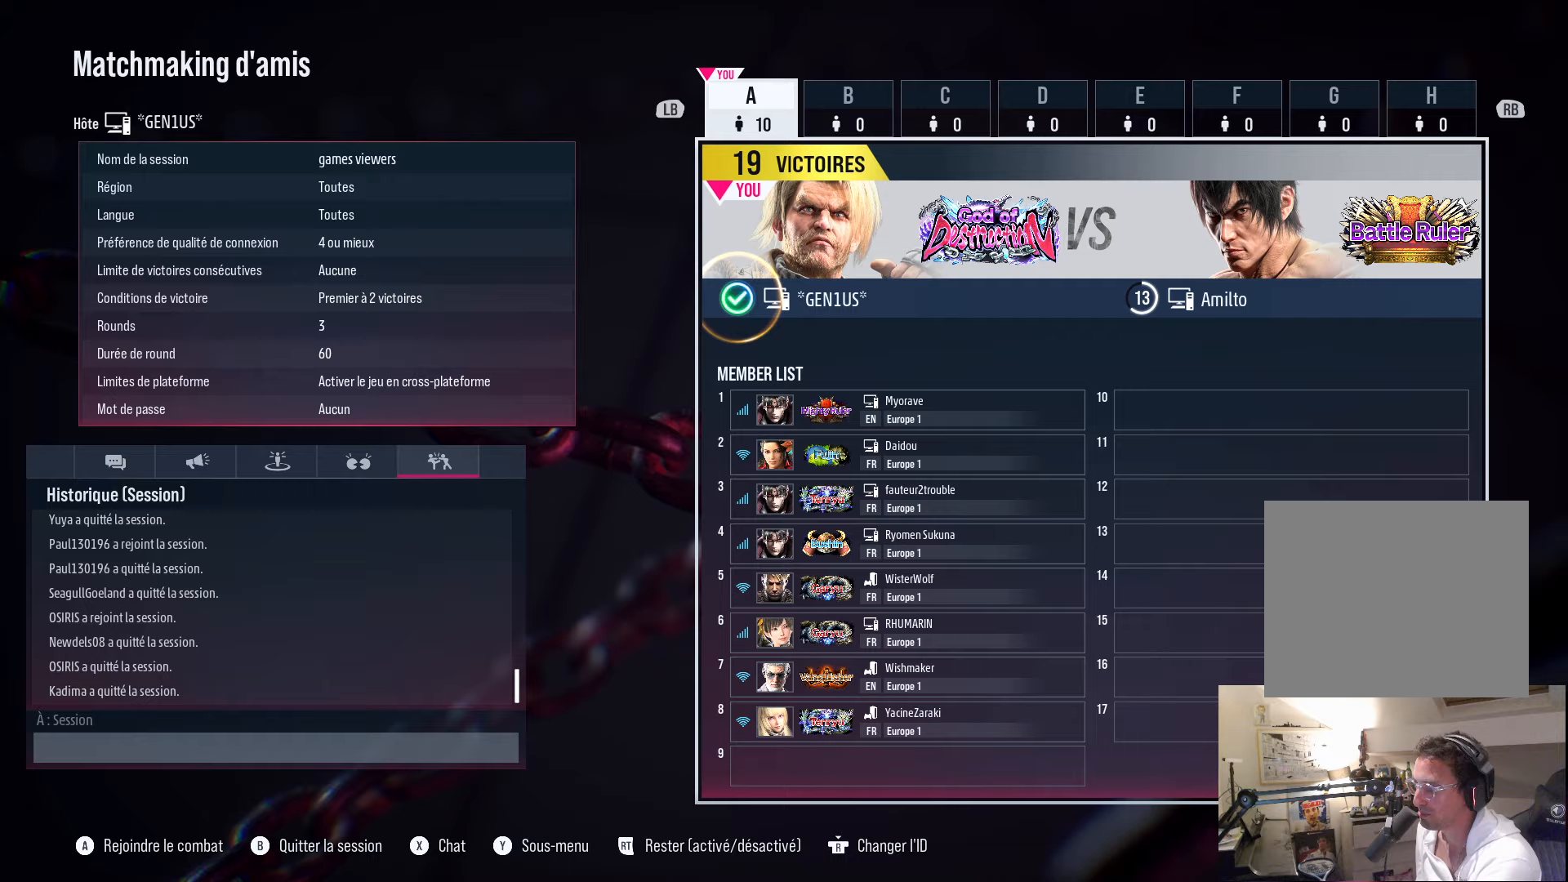
{"buttons": [], "left_stick": "center", "right_stick": "center", "events": [[117, "CROSS", "up"], [250, "CROSS", "down"], [350, "CROSS", "up"], [400, "CROSS", "down"], [483, "CROSS", "up"]]}
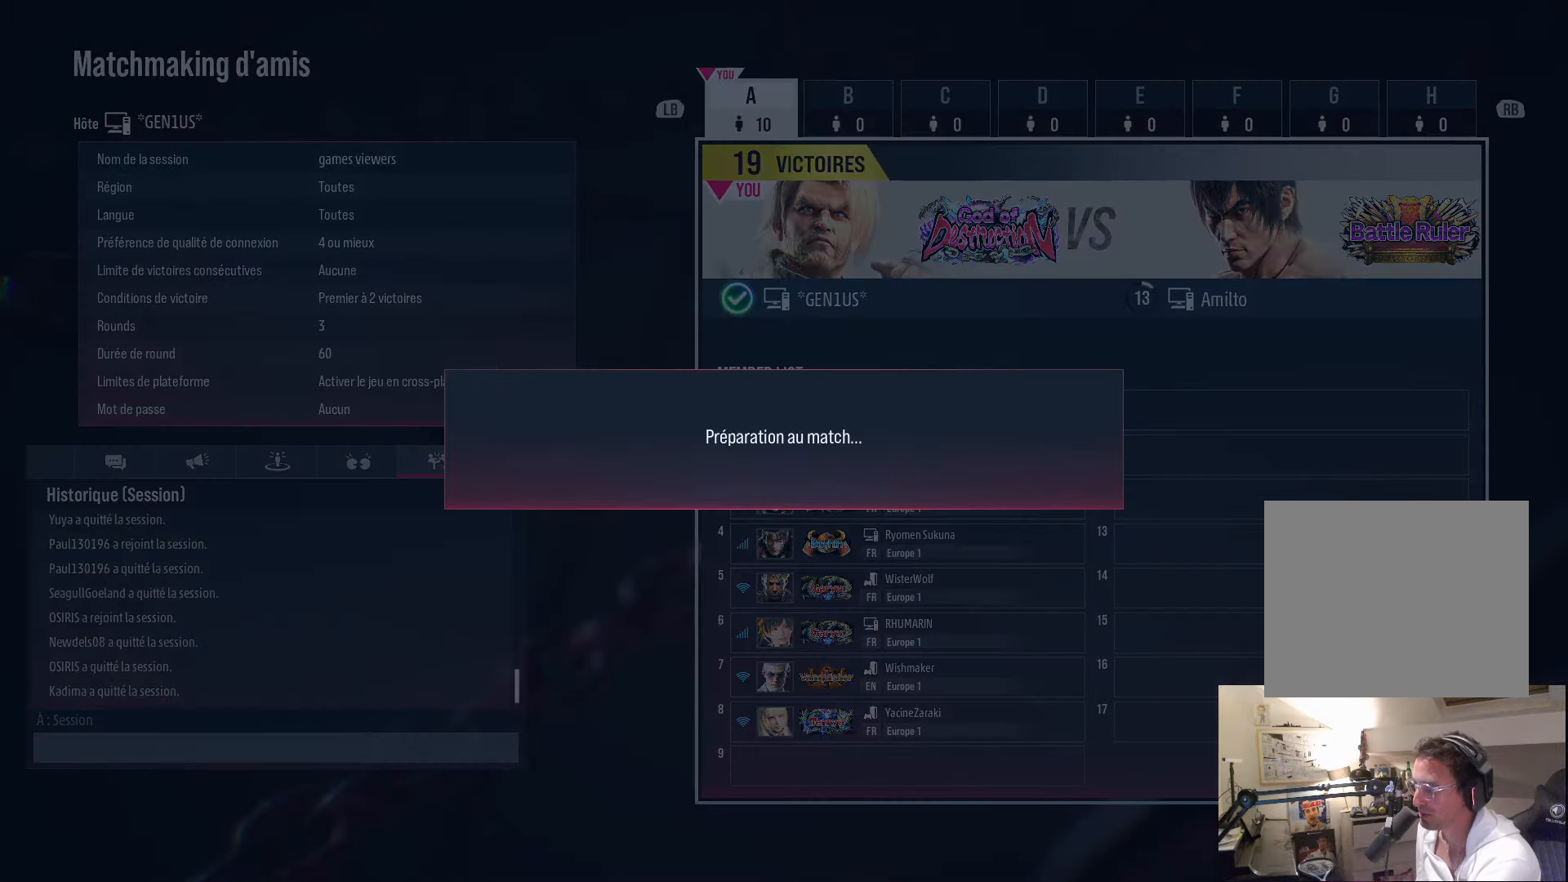
{"buttons": [], "left_stick": "center", "right_stick": "center", "events": []}
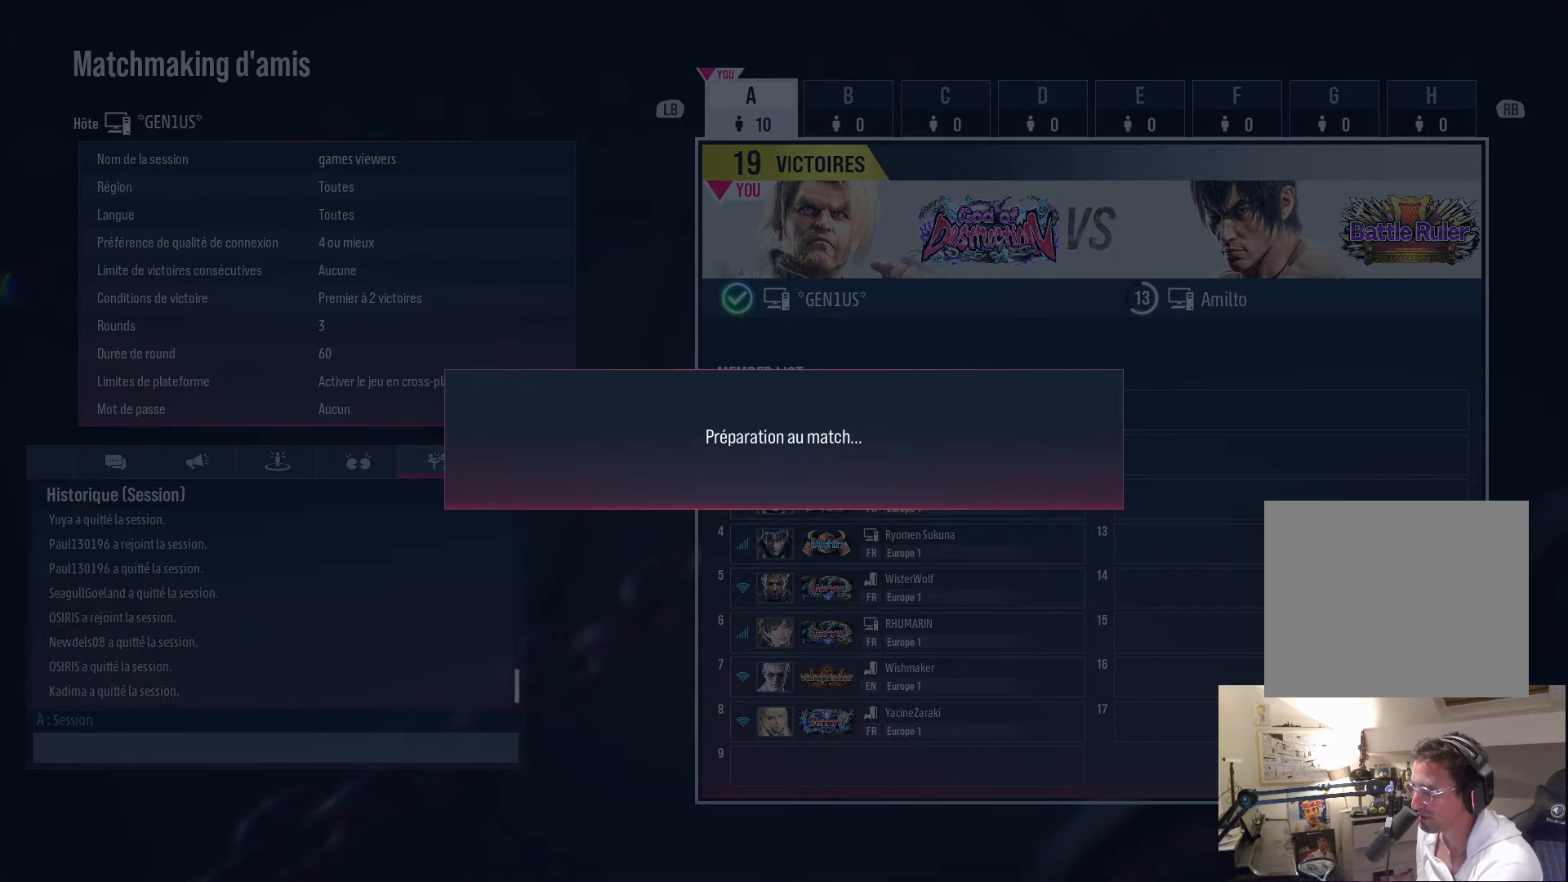
{"buttons": ["CROSS"], "left_stick": "center", "right_stick": "center", "events": [[83, "CROSS", "down"]]}
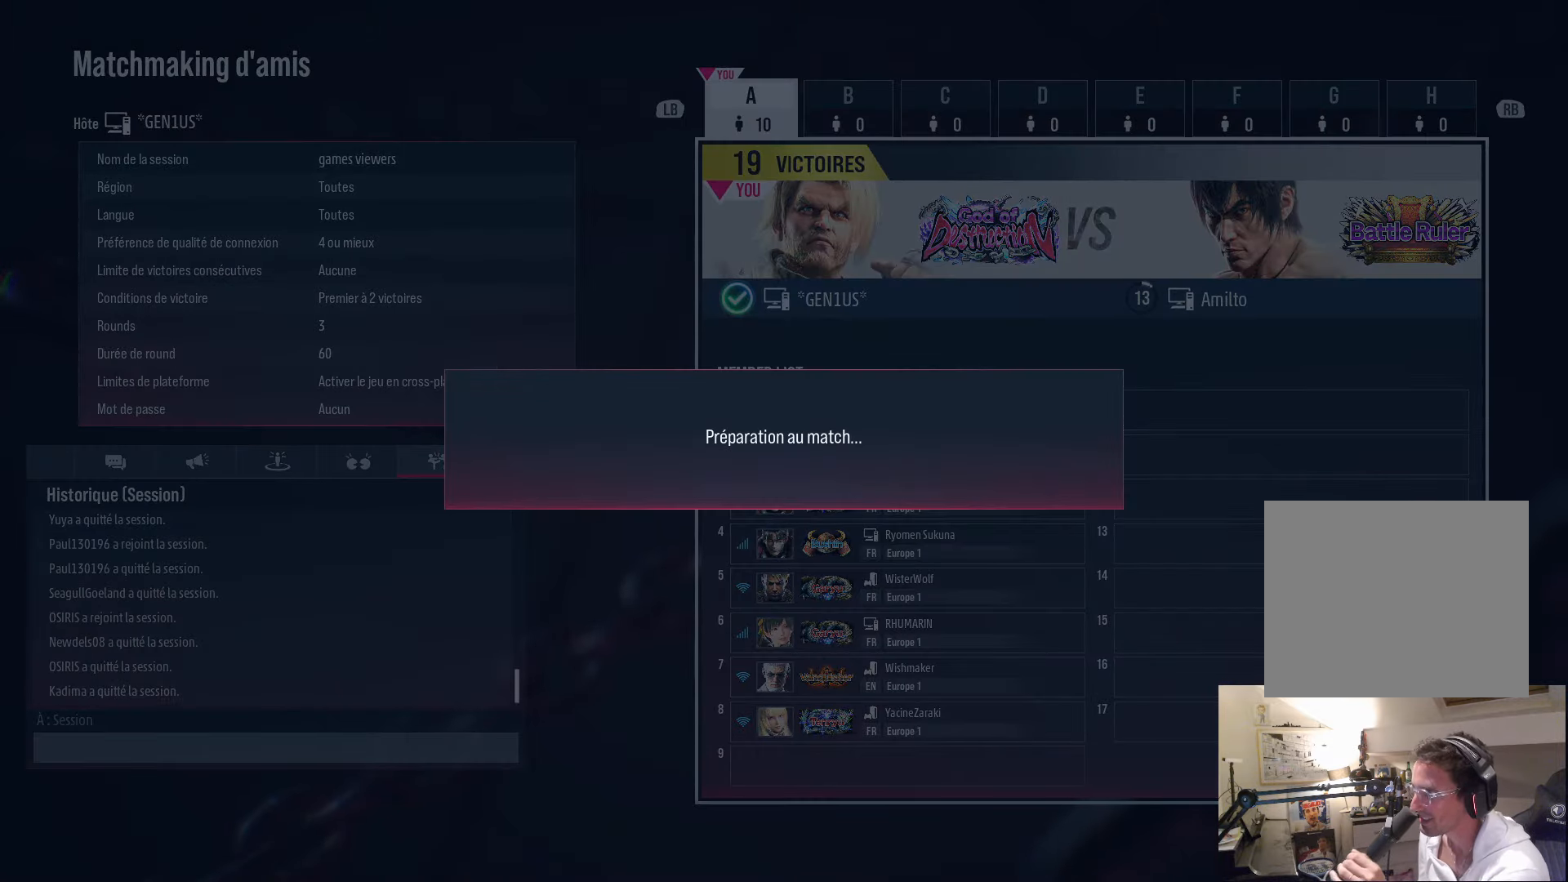
{"buttons": [], "left_stick": "center", "right_stick": "center", "events": [[350, "CROSS", "up"]]}
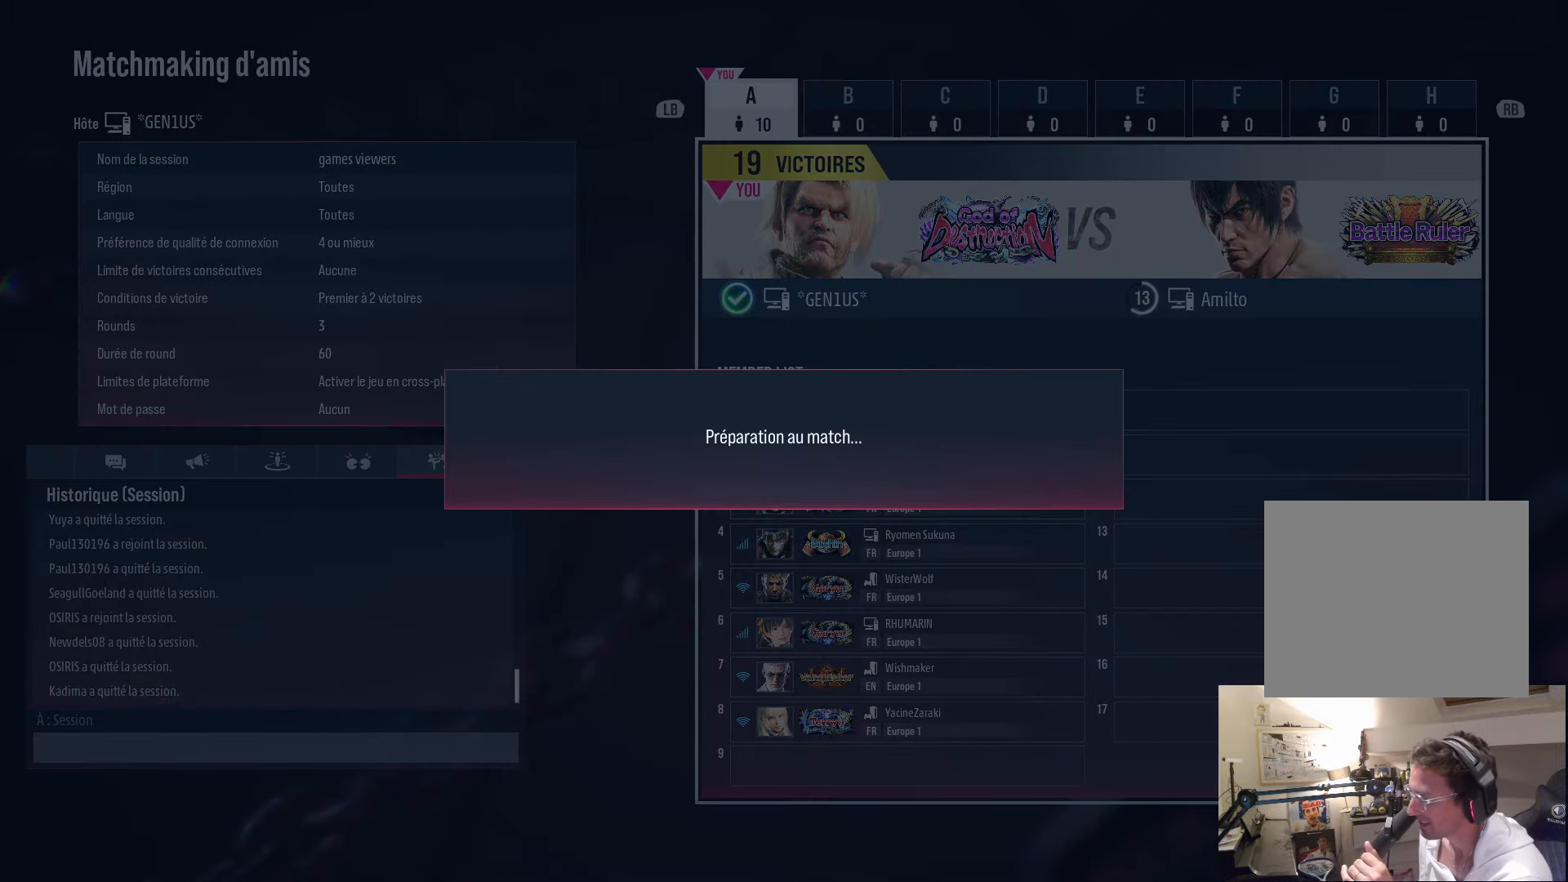
{"buttons": [], "left_stick": "center", "right_stick": "center", "events": []}
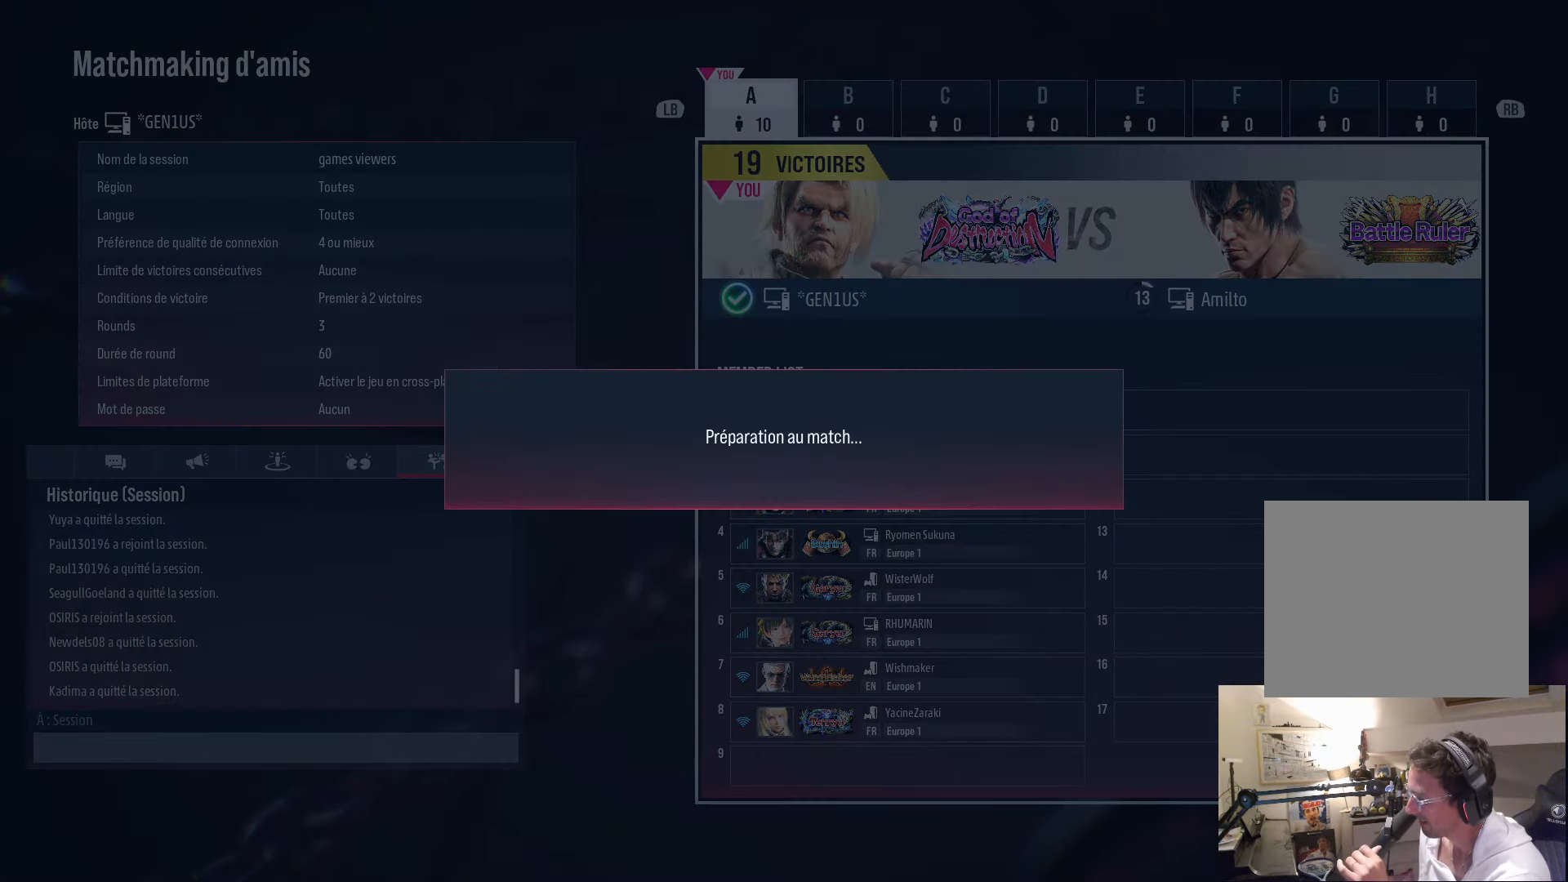
{"buttons": [], "left_stick": "center", "right_stick": "center", "events": []}
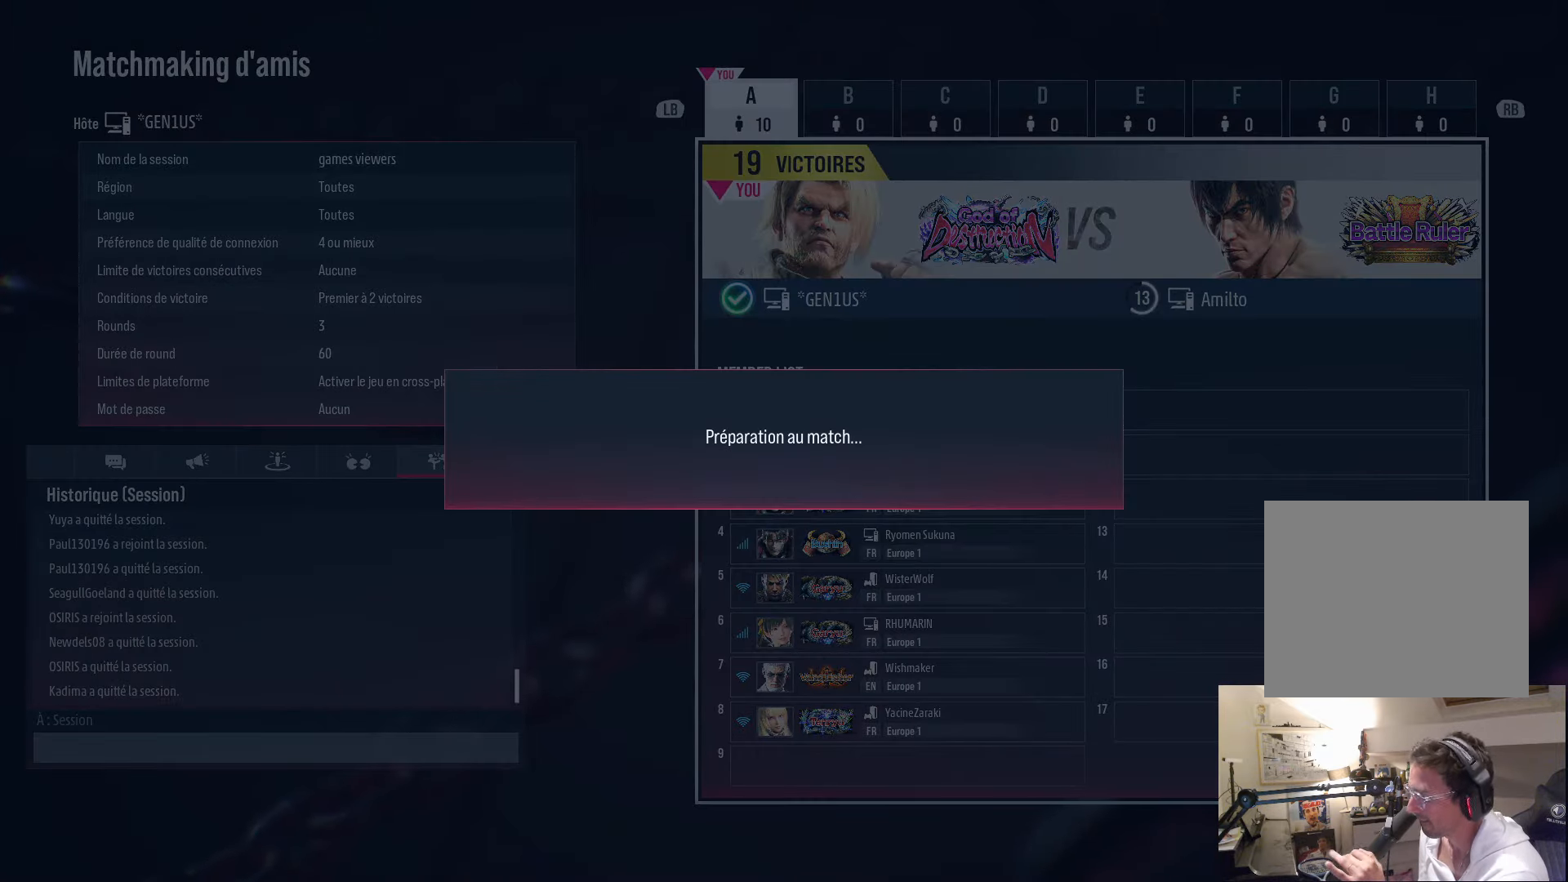
{"buttons": [], "left_stick": "center", "right_stick": "center", "events": []}
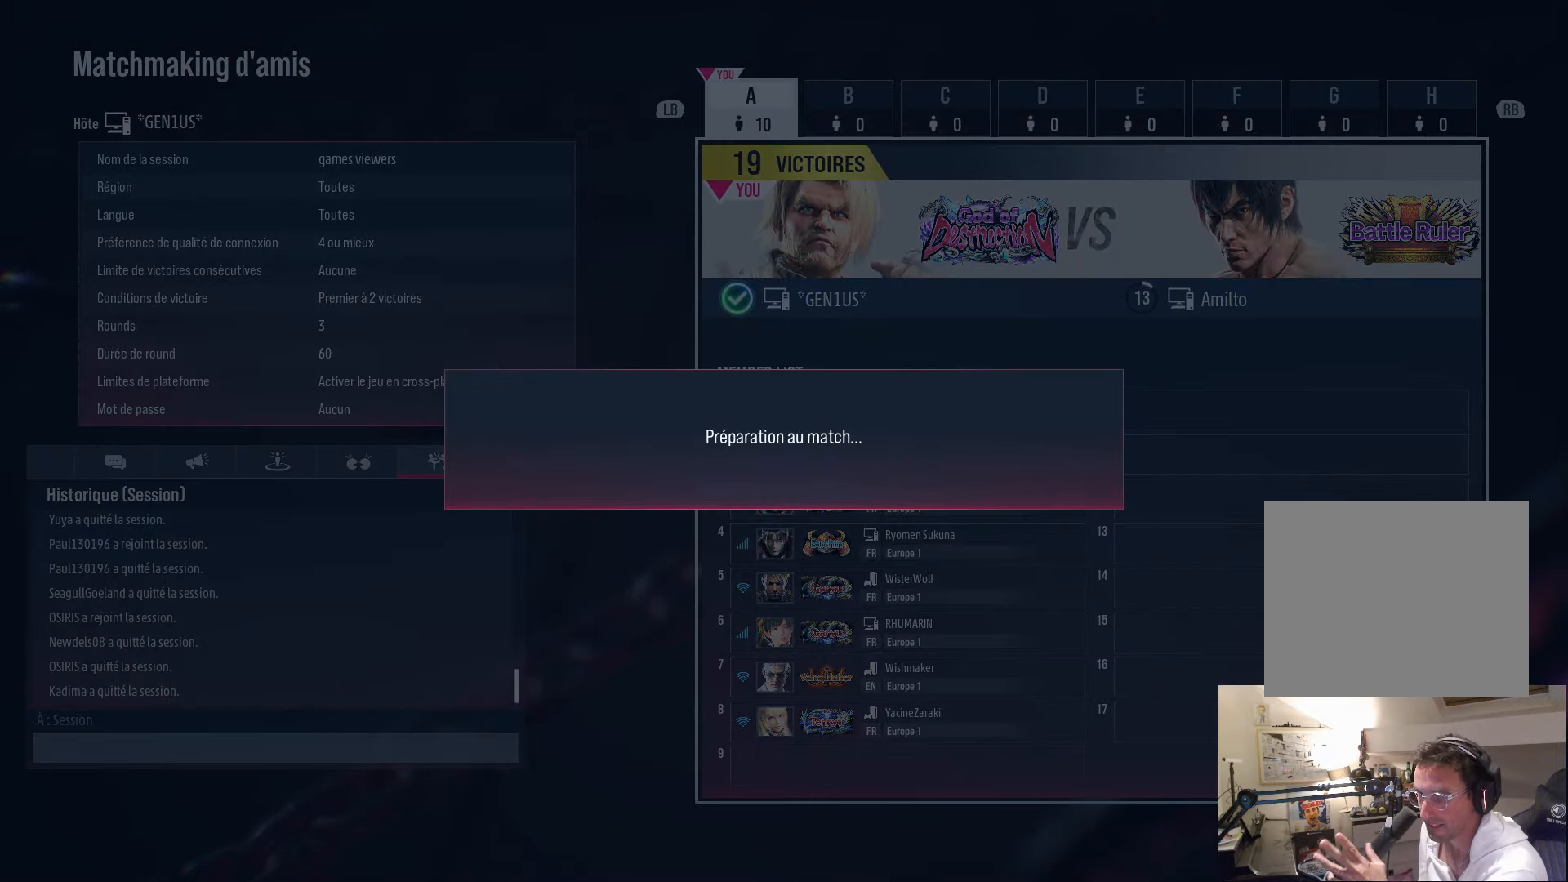
{"buttons": [], "left_stick": "center", "right_stick": "center", "events": []}
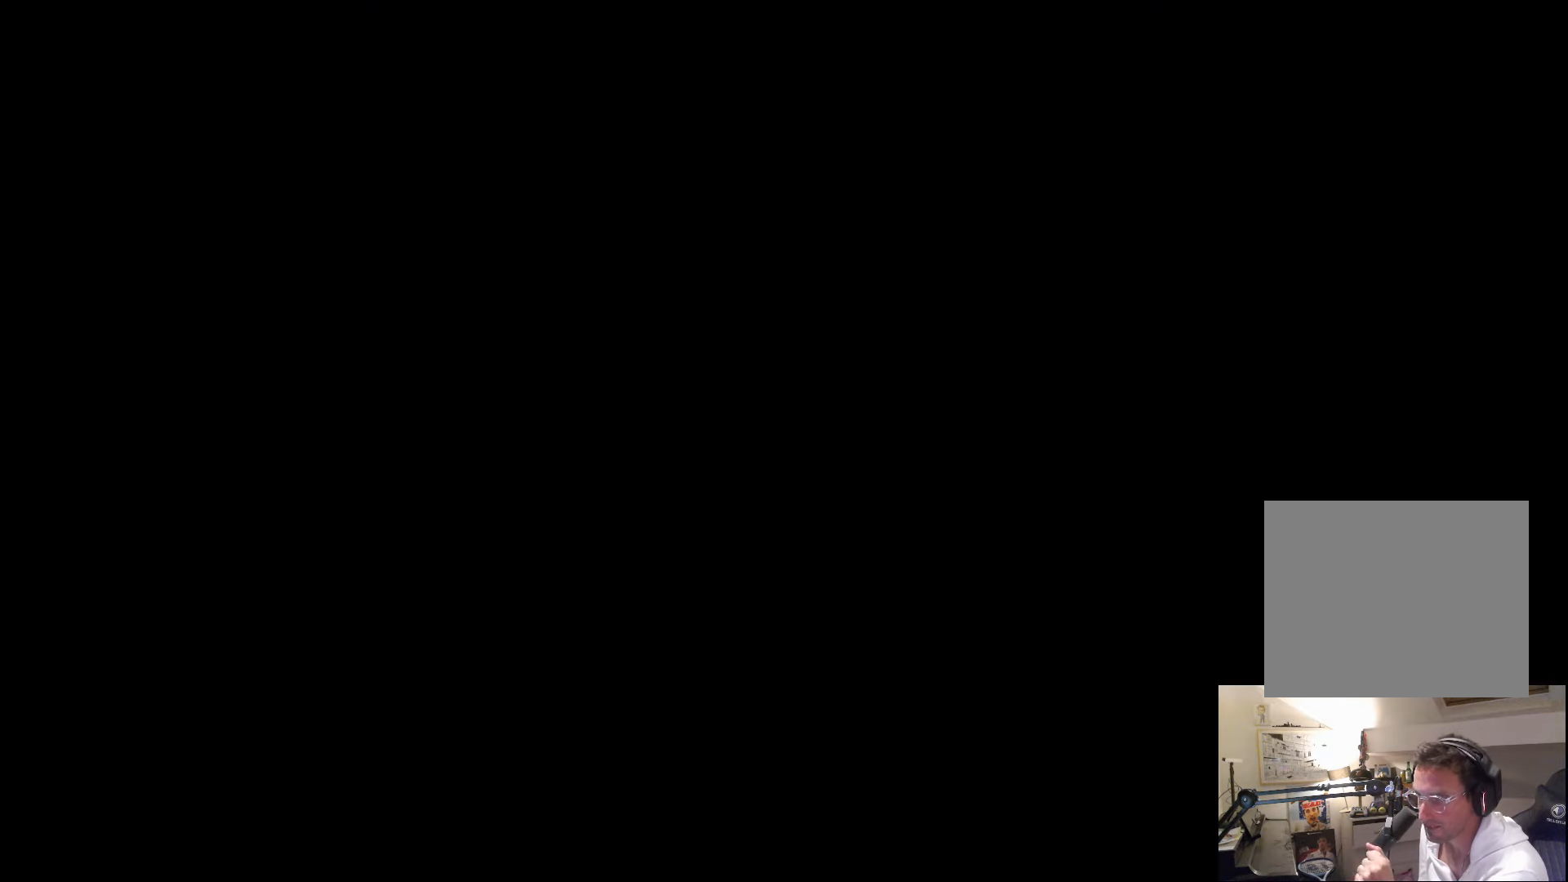
{"buttons": [], "left_stick": "center", "right_stick": "center", "events": []}
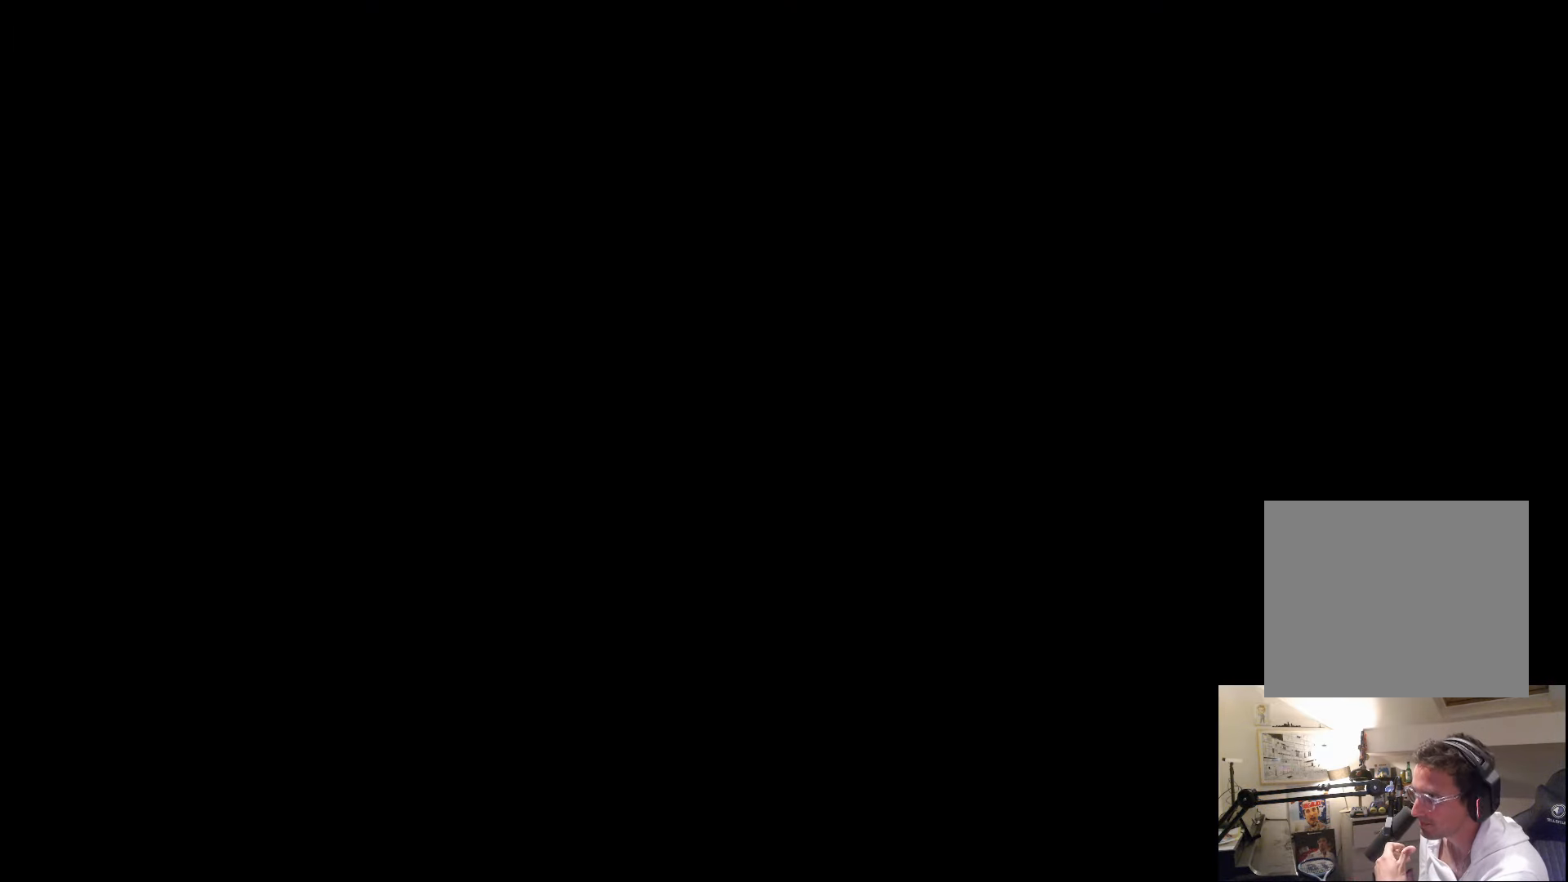
{"buttons": [], "left_stick": "center", "right_stick": "center", "events": []}
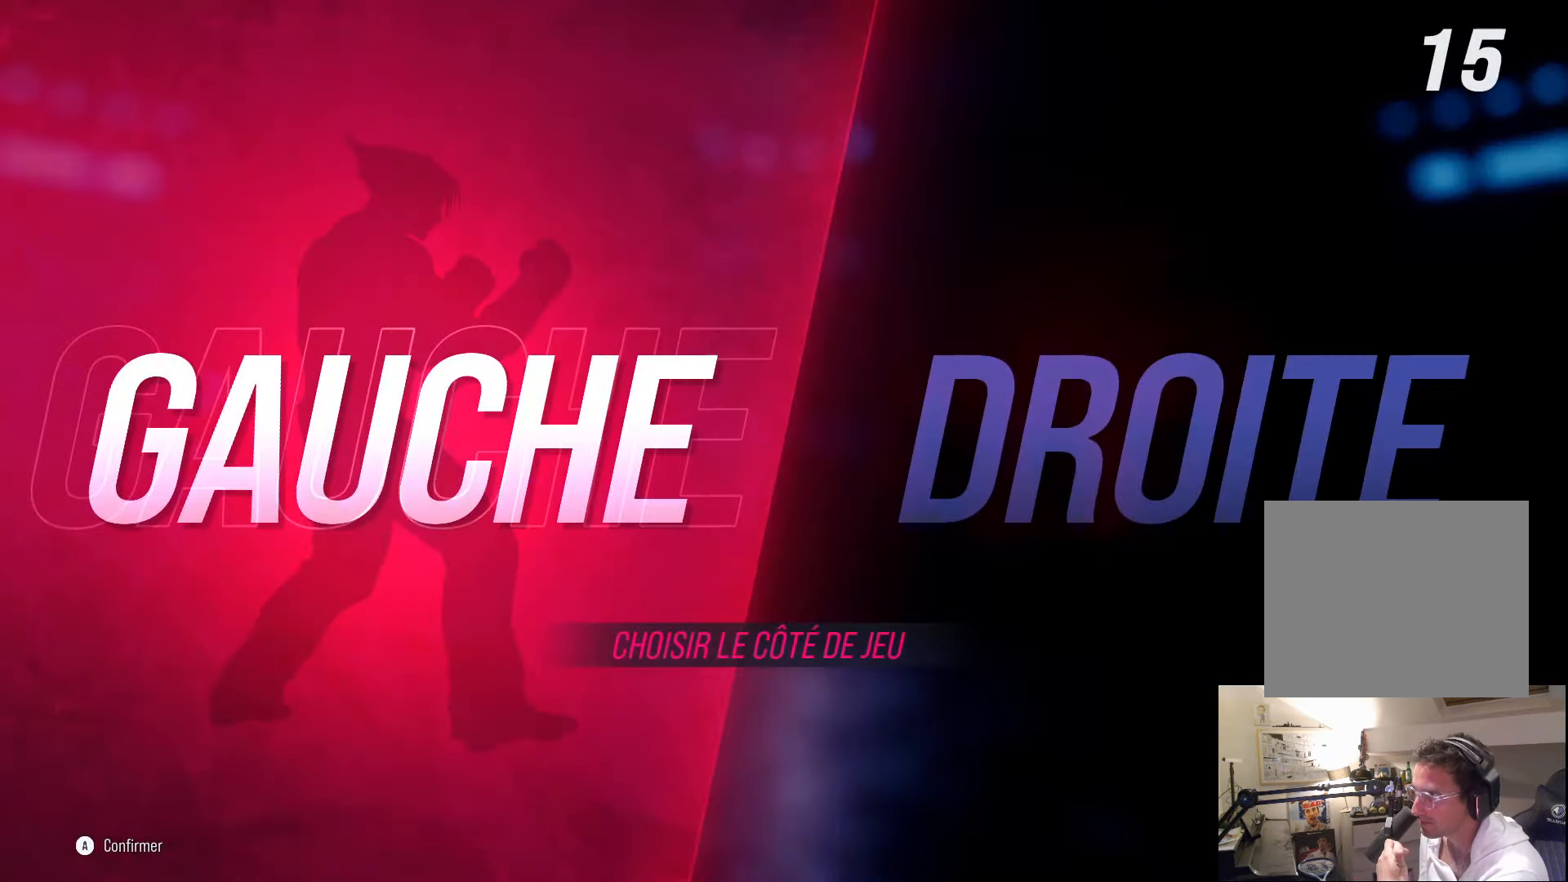
{"buttons": ["CROSS"], "left_stick": "center", "right_stick": "center", "events": [[434, "CROSS", "down"]]}
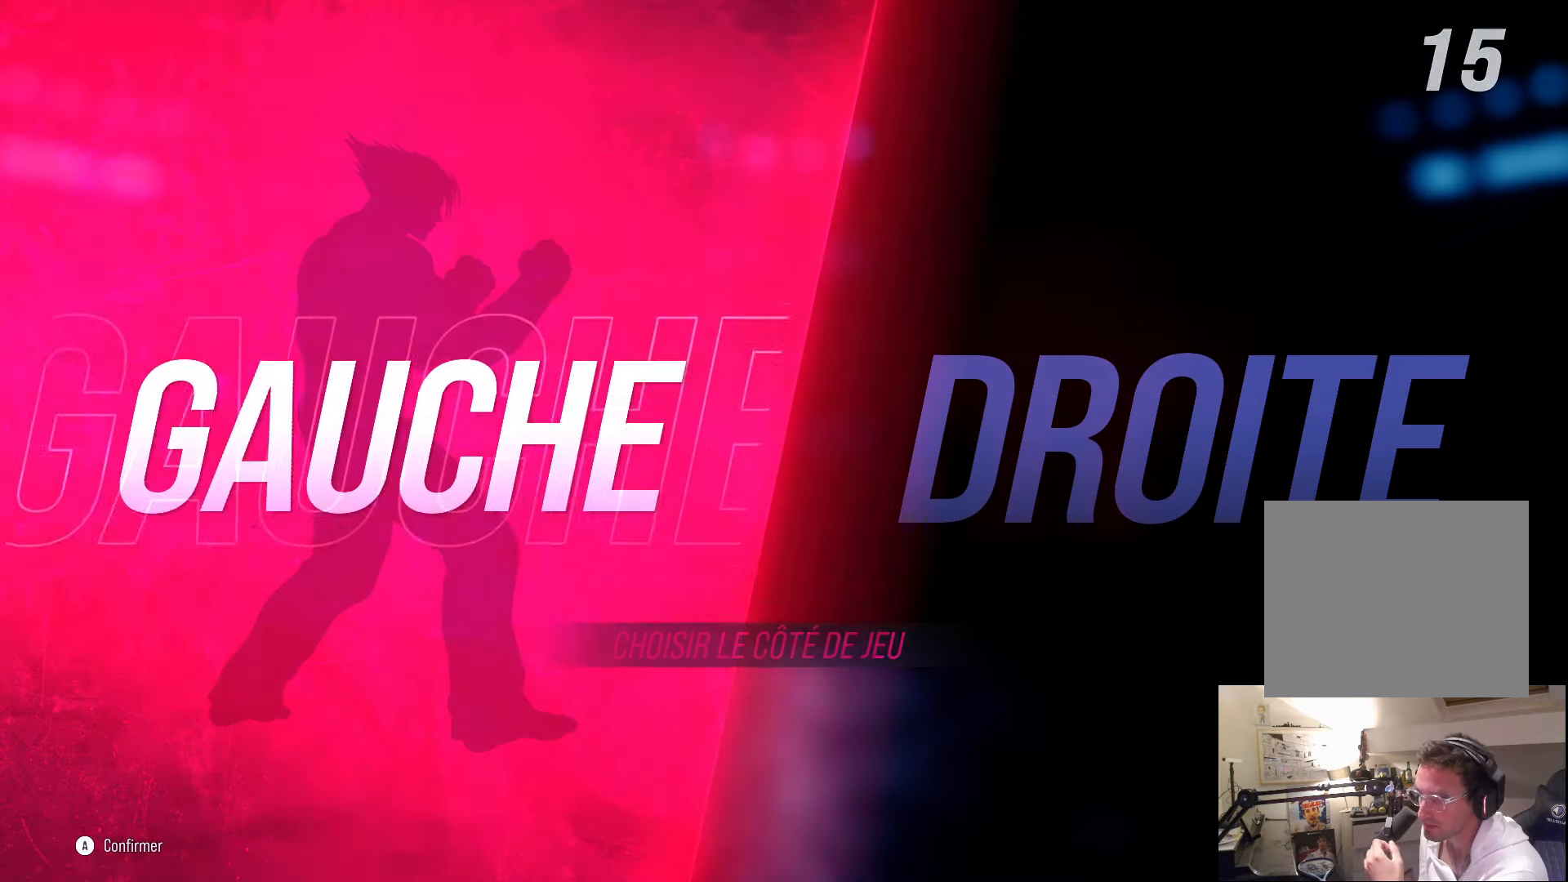
{"buttons": [], "left_stick": "center", "right_stick": "center", "events": [[34, "CROSS", "up"], [117, "CROSS", "down"], [200, "CROSS", "up"], [284, "CROSS", "down"], [367, "CROSS", "up"]]}
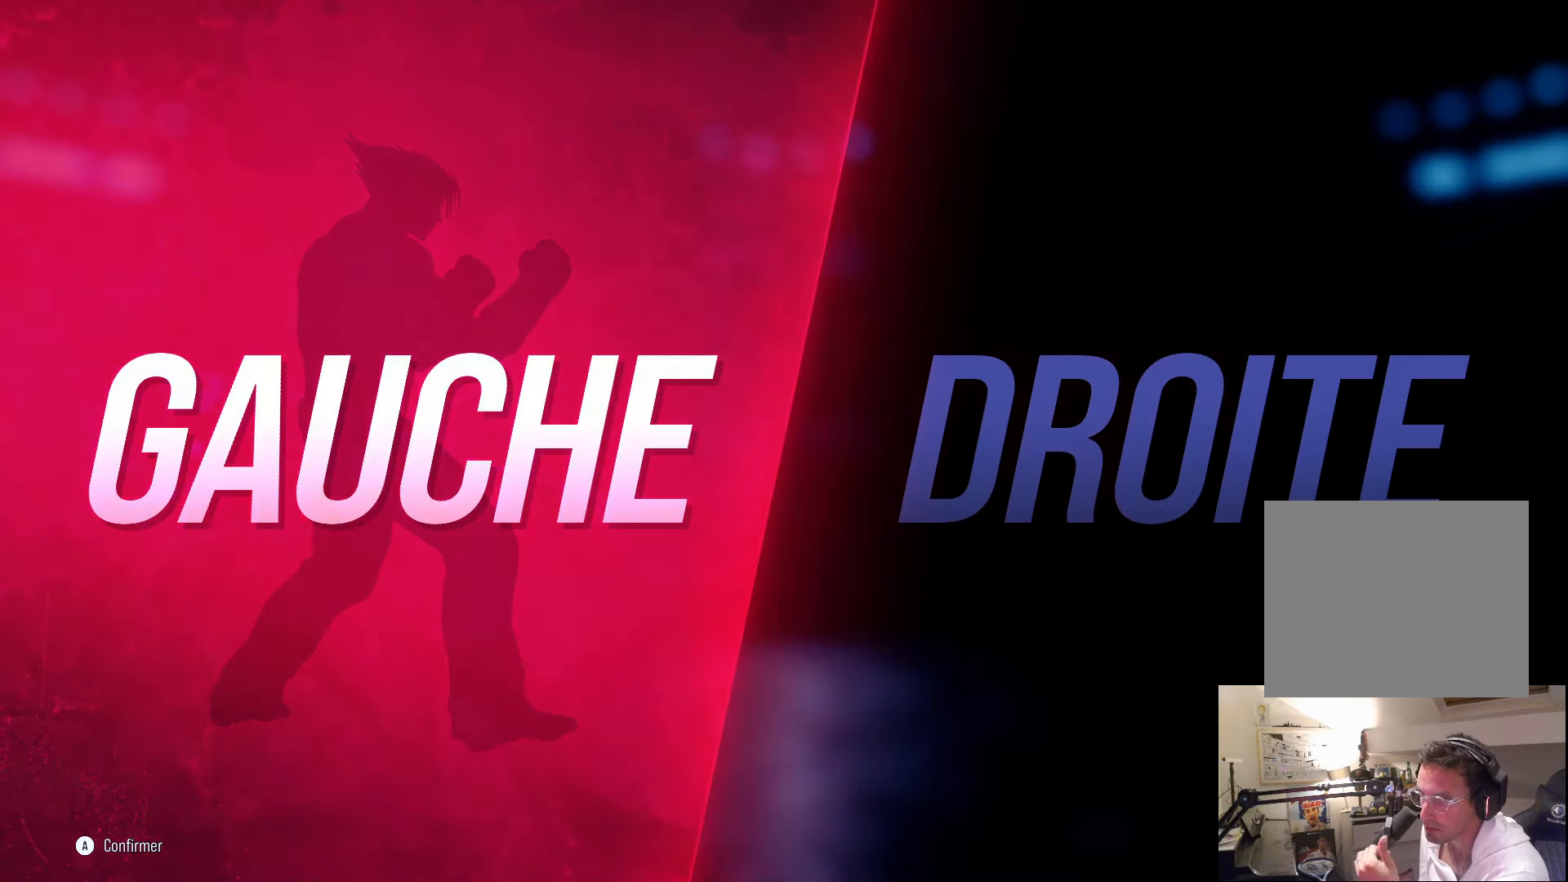
{"buttons": [], "left_stick": "center", "right_stick": "center", "events": []}
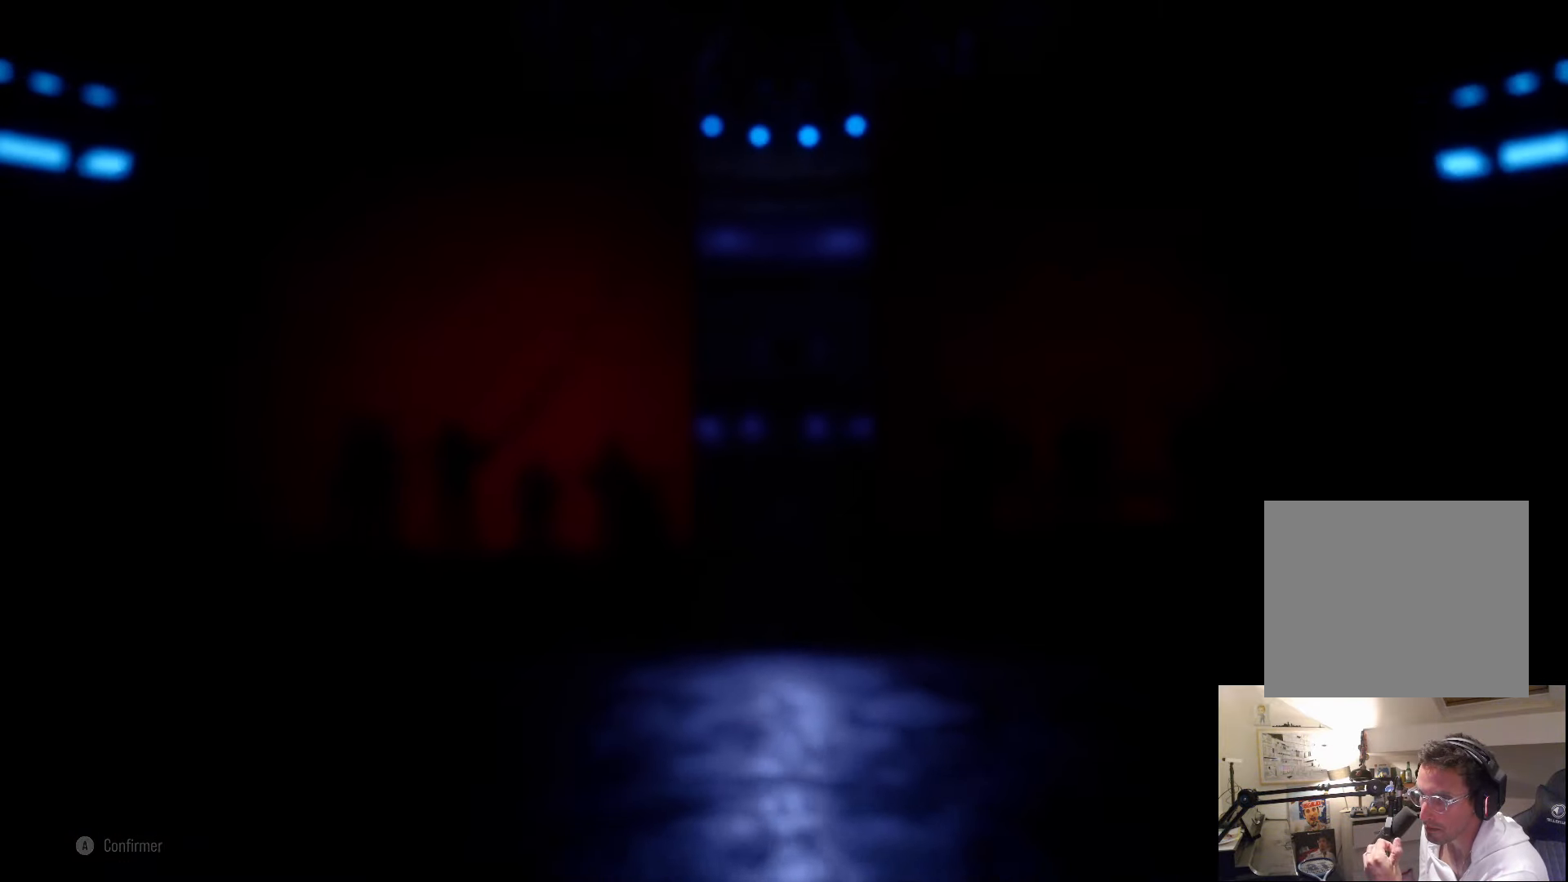
{"buttons": [], "left_stick": "center", "right_stick": "center", "events": []}
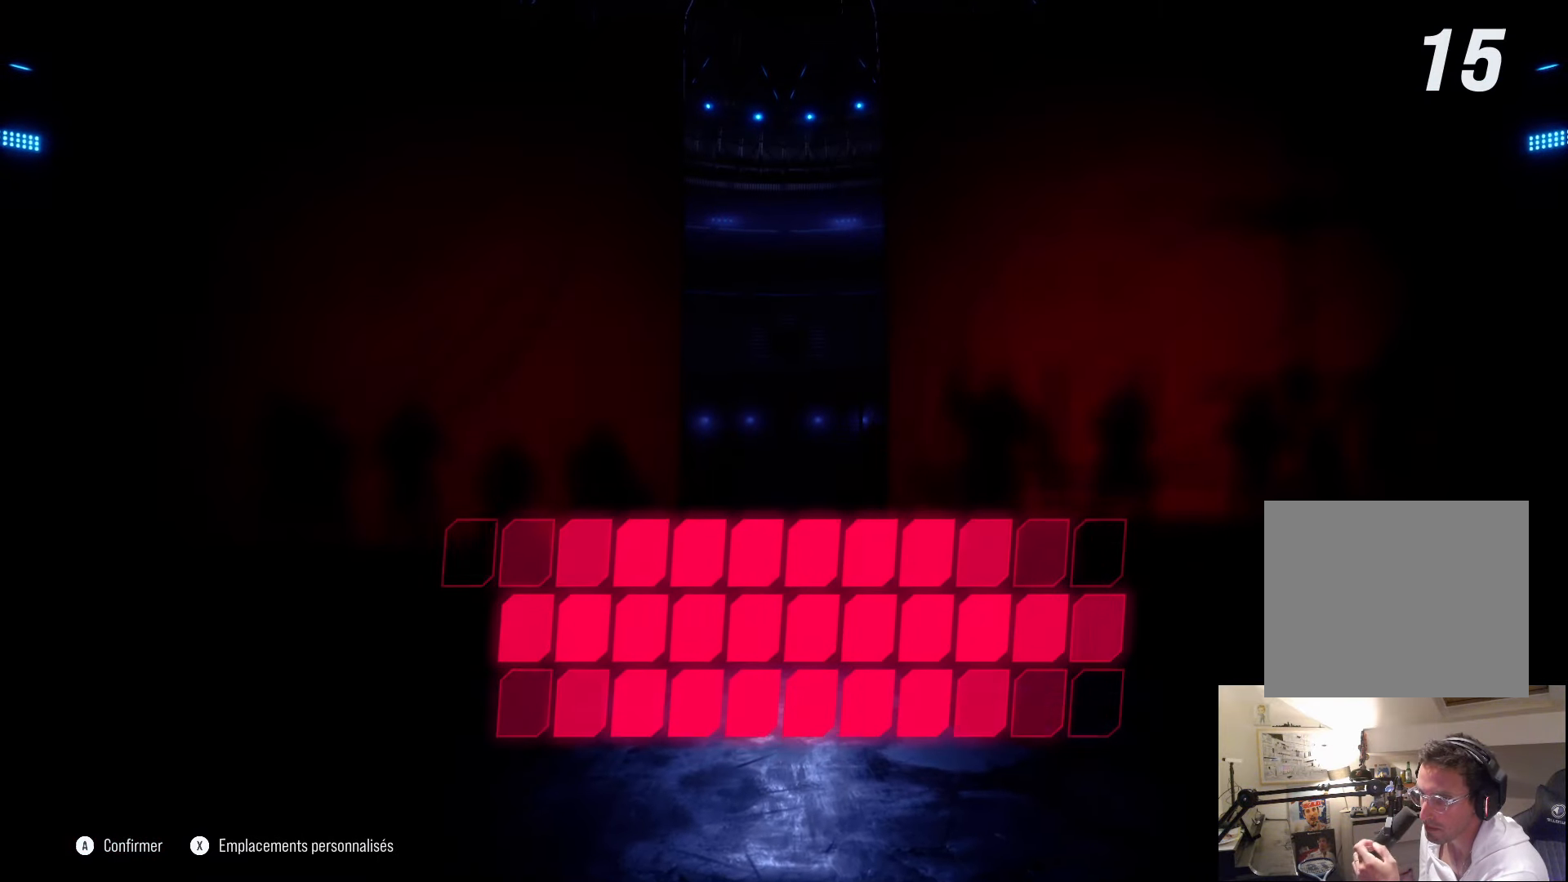
{"buttons": [], "left_stick": "center", "right_stick": "center", "events": []}
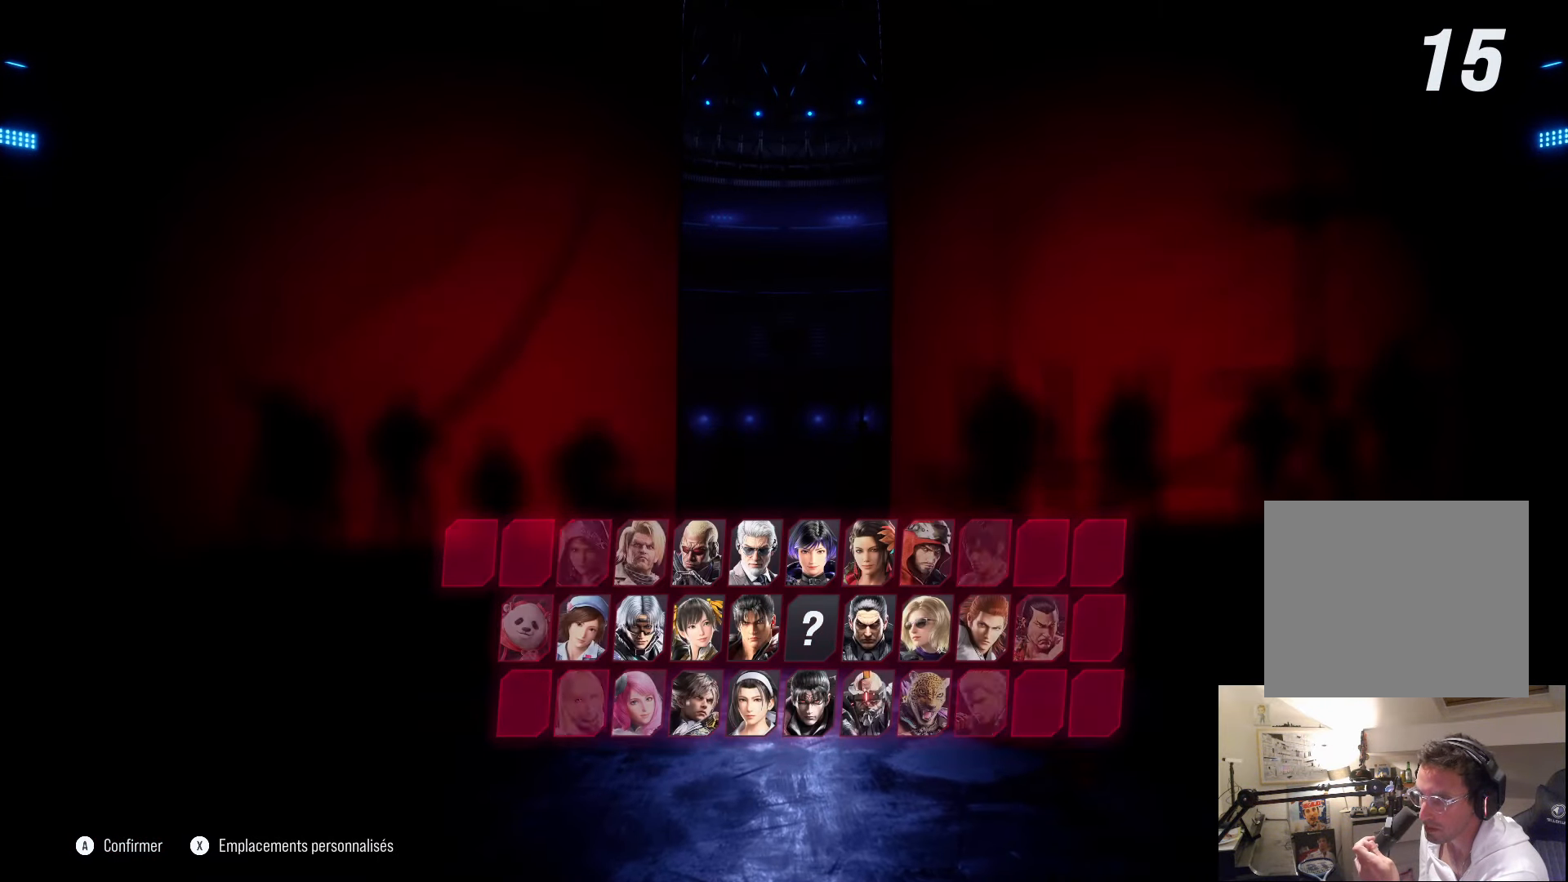
{"buttons": [], "left_stick": "center", "right_stick": "center", "events": []}
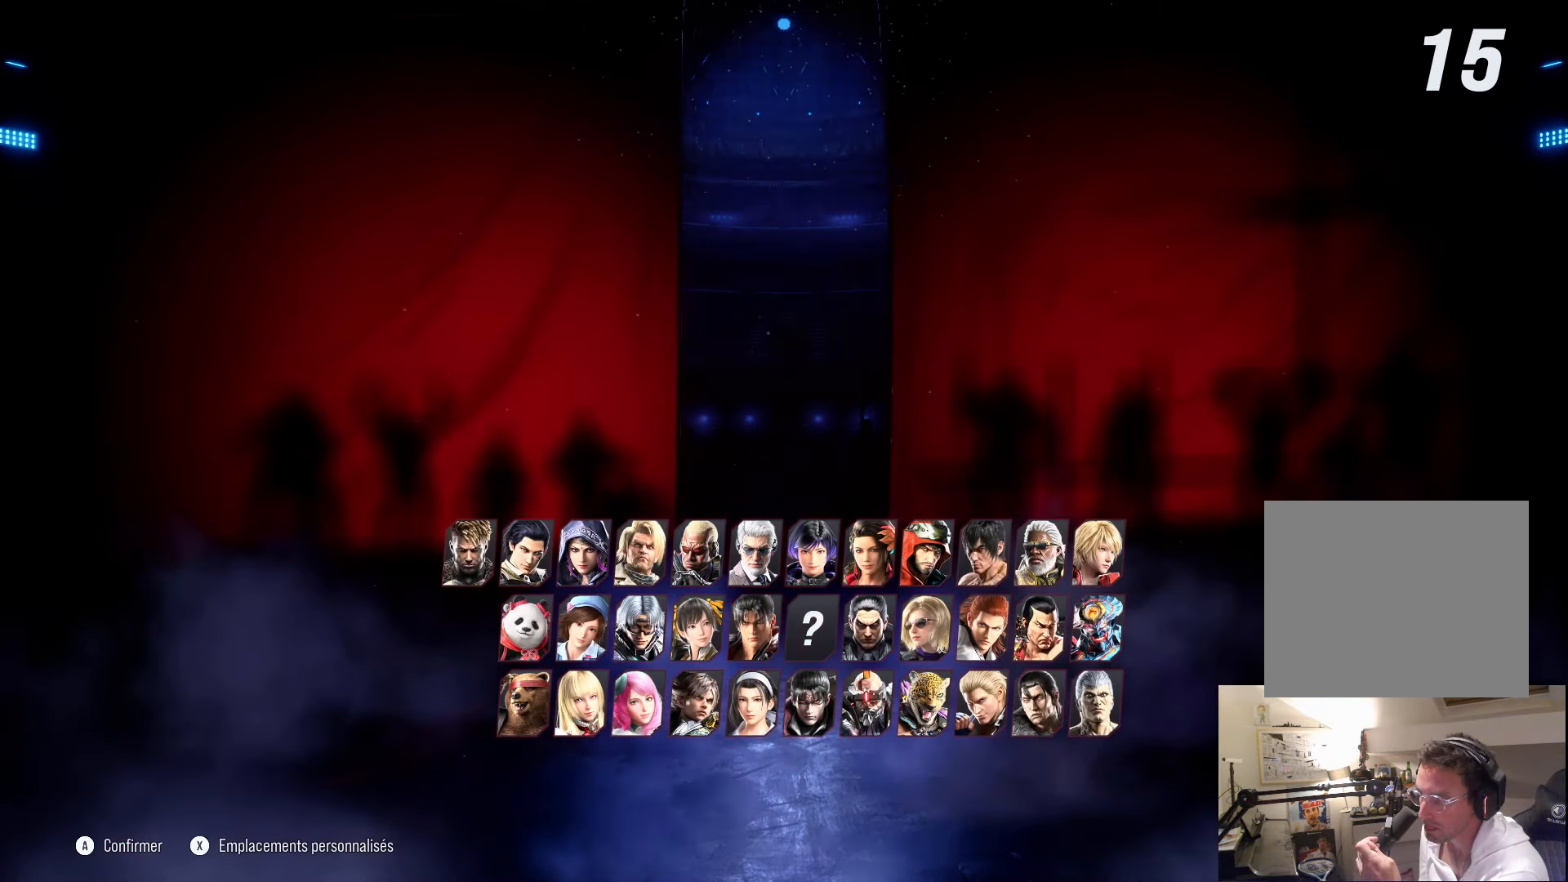
{"buttons": [], "left_stick": "center", "right_stick": "center", "events": []}
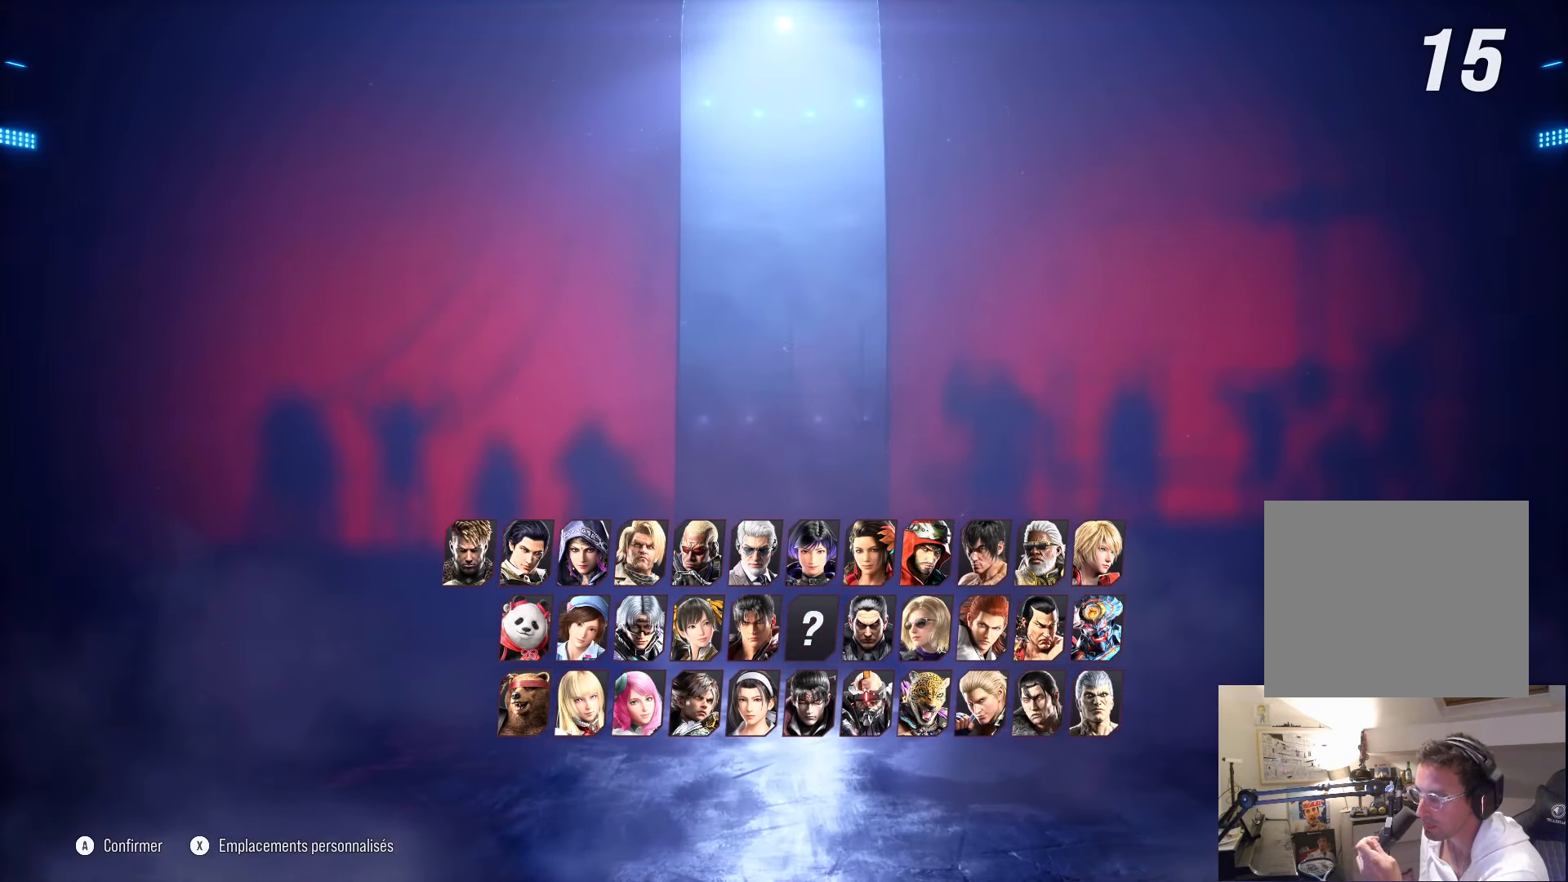
{"buttons": [], "left_stick": "center", "right_stick": "center", "events": []}
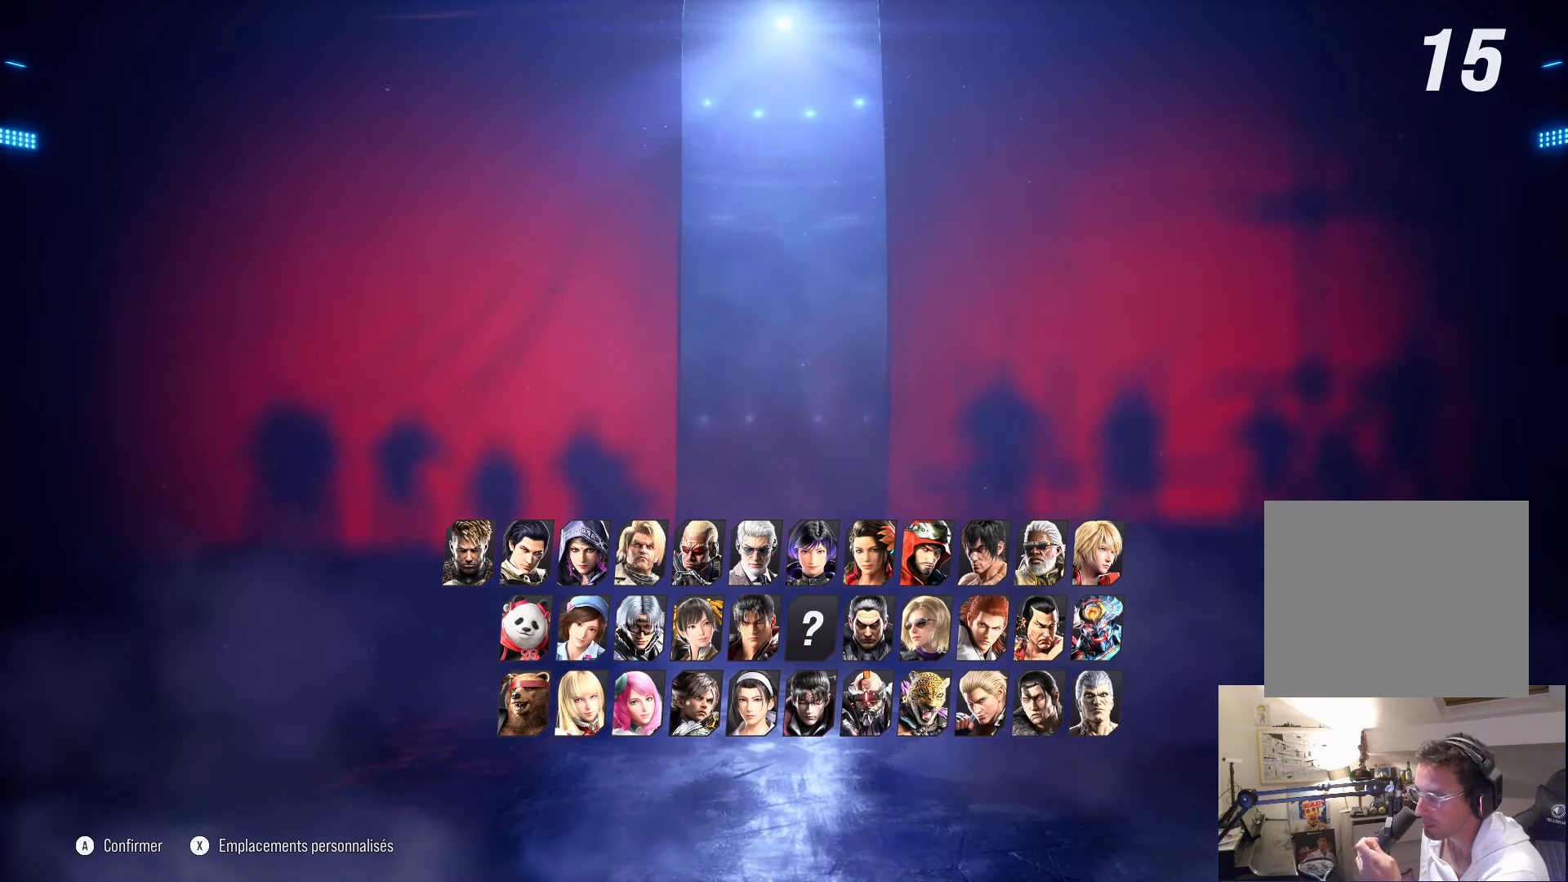
{"buttons": [], "left_stick": "center", "right_stick": "center", "events": []}
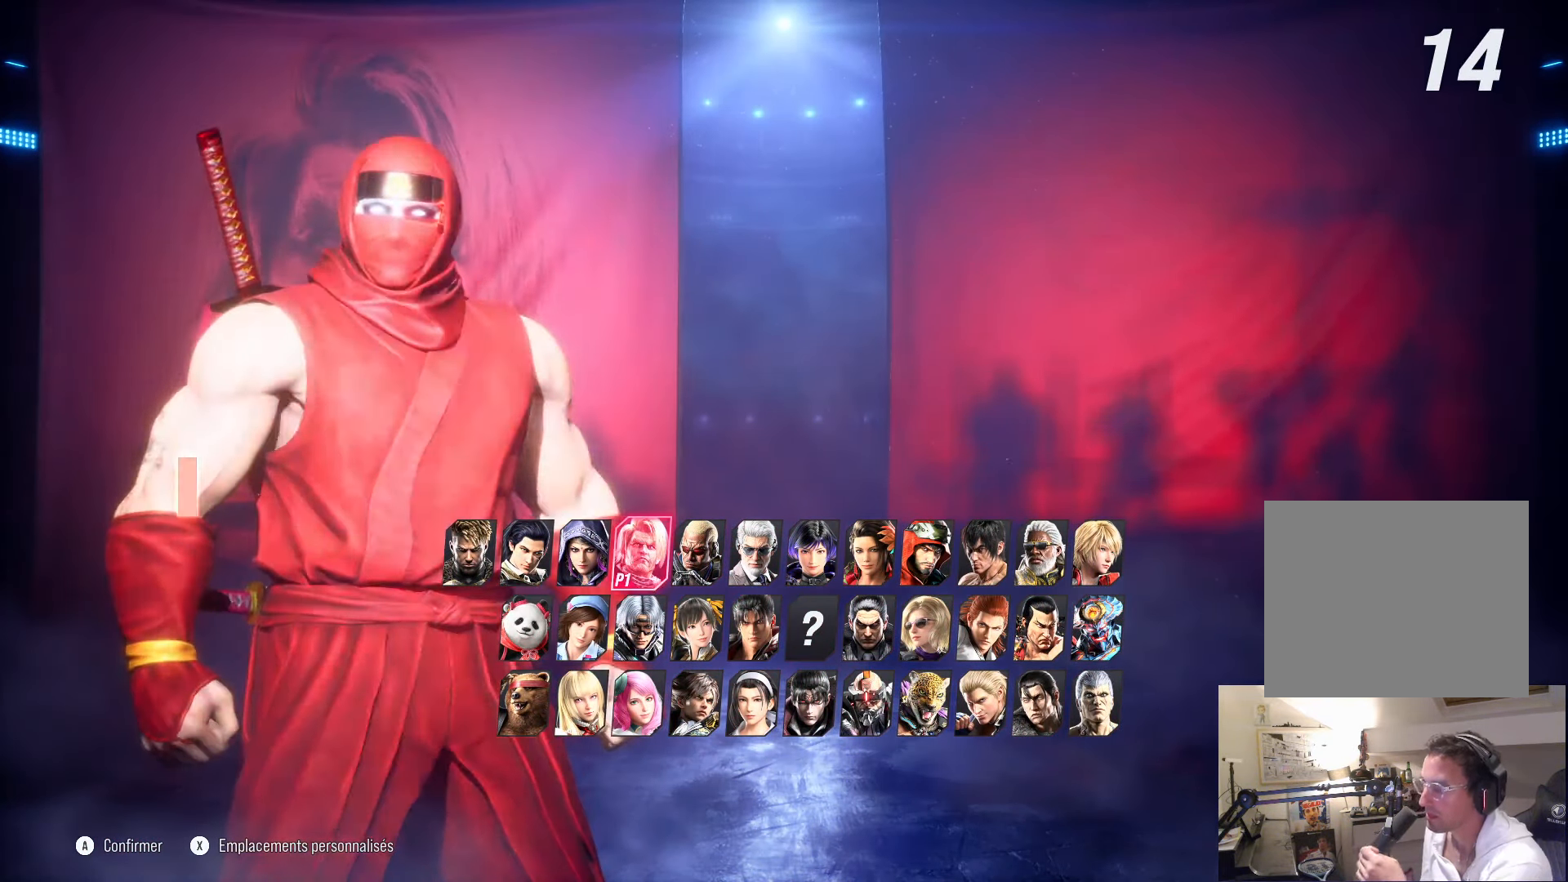
{"buttons": [], "left_stick": "center", "right_stick": "center", "events": []}
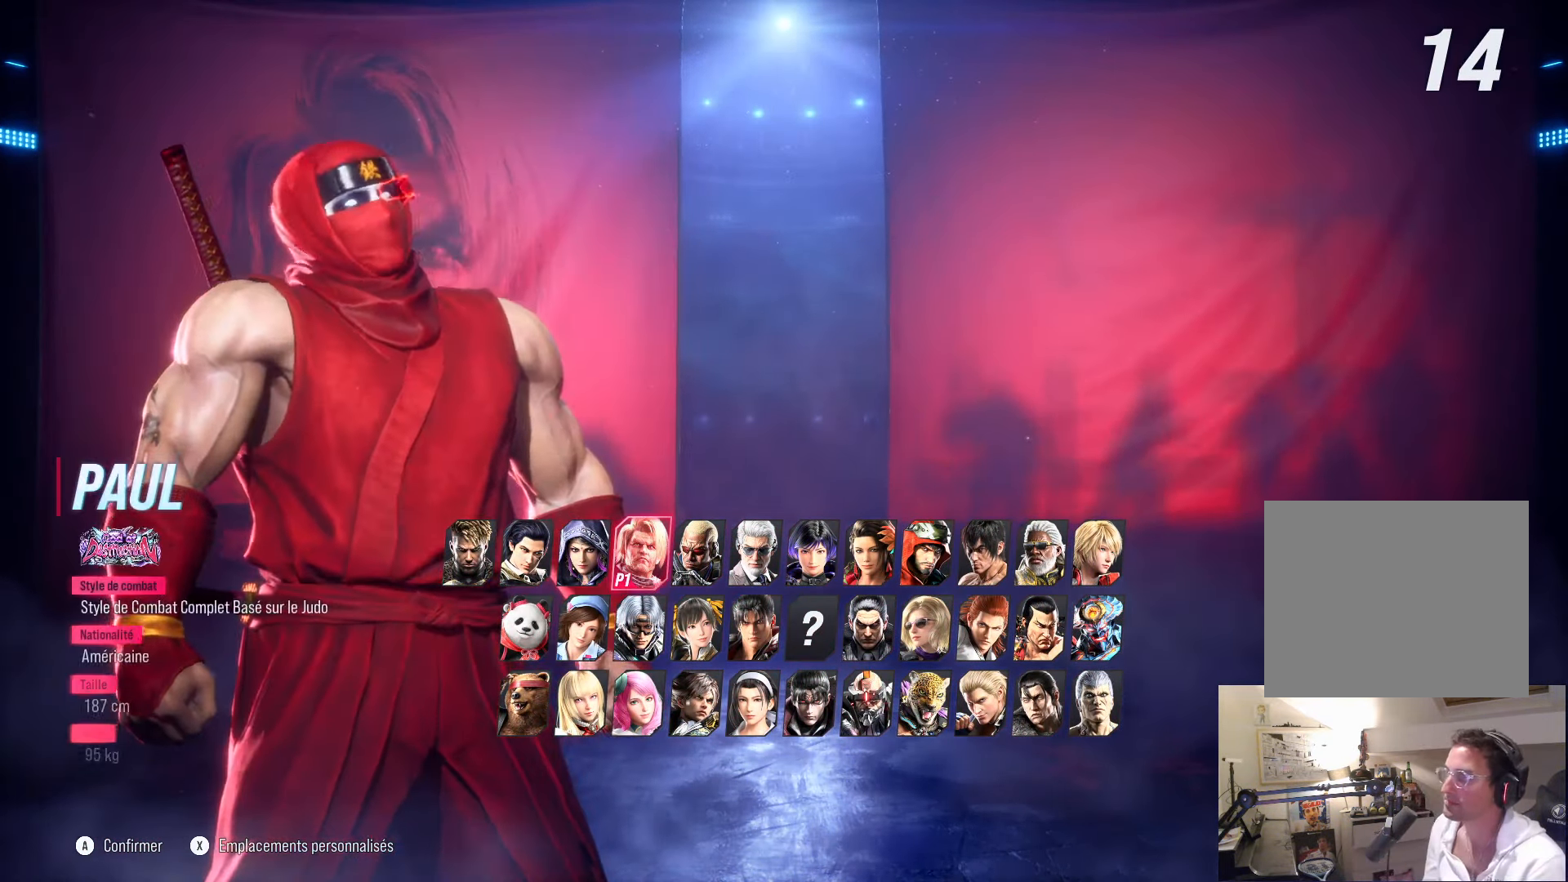
{"buttons": [], "left_stick": "center", "right_stick": "center", "events": [[67, "CROSS", "down"], [150, "CROSS", "up"]]}